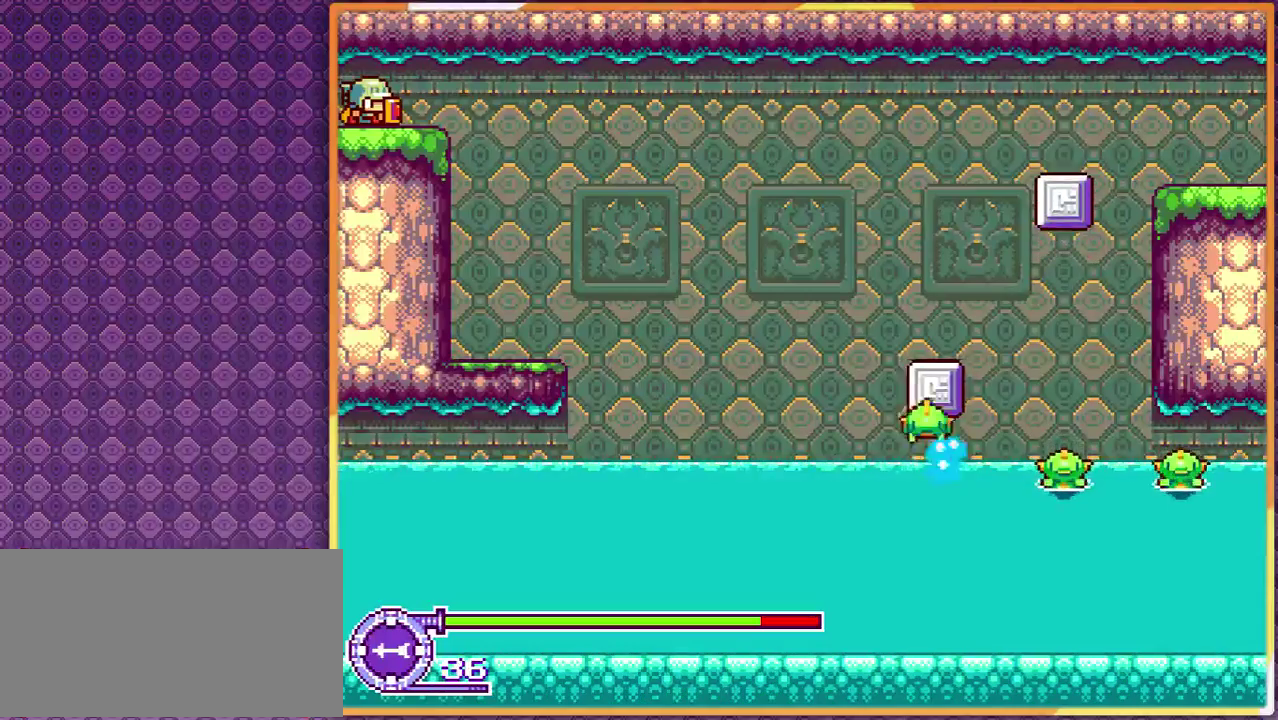
Gameplay with a controller; each line is a JSON object with the inputs held at the frame after it. "events" lists button and stick changes between this image and that frame as [ms after this image, input, new state], when the widget could be followed in between. Not read: L3 R3.
{"buttons": ["DPAD_LEFT"], "events": [[500, "DPAD_LEFT", "down"]]}
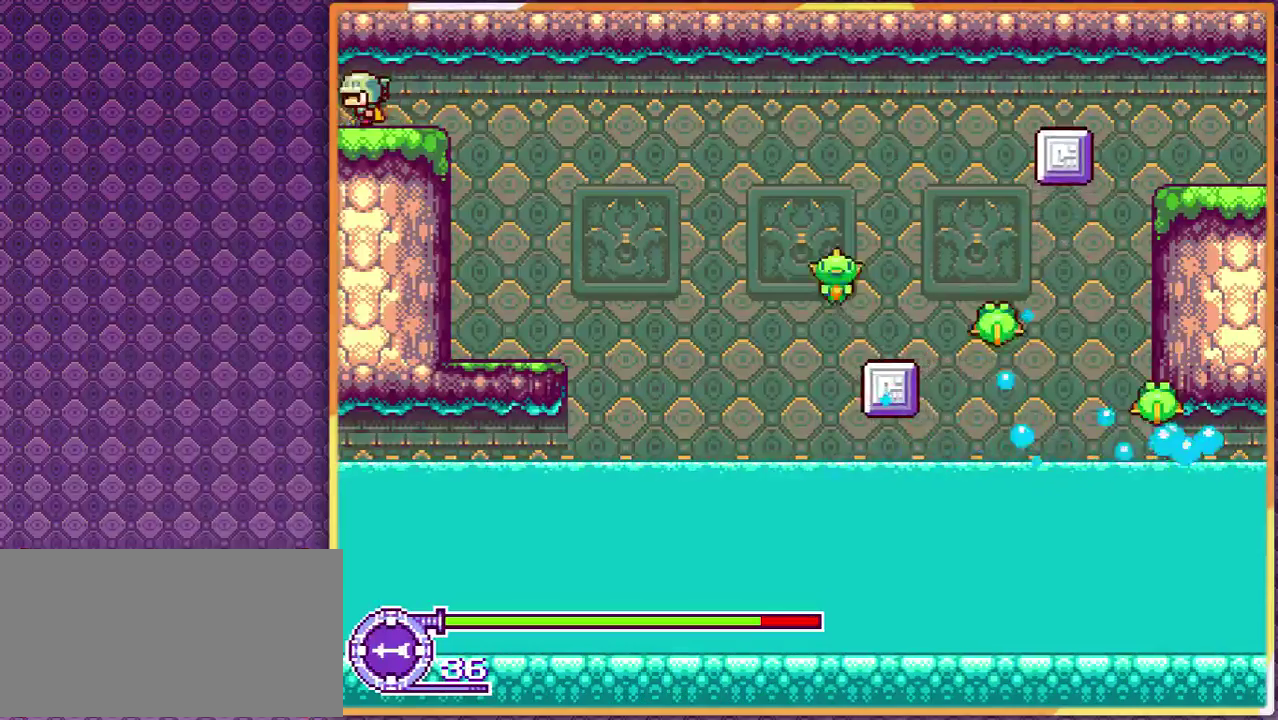
{"buttons": [], "events": [[300, "DPAD_LEFT", "up"]]}
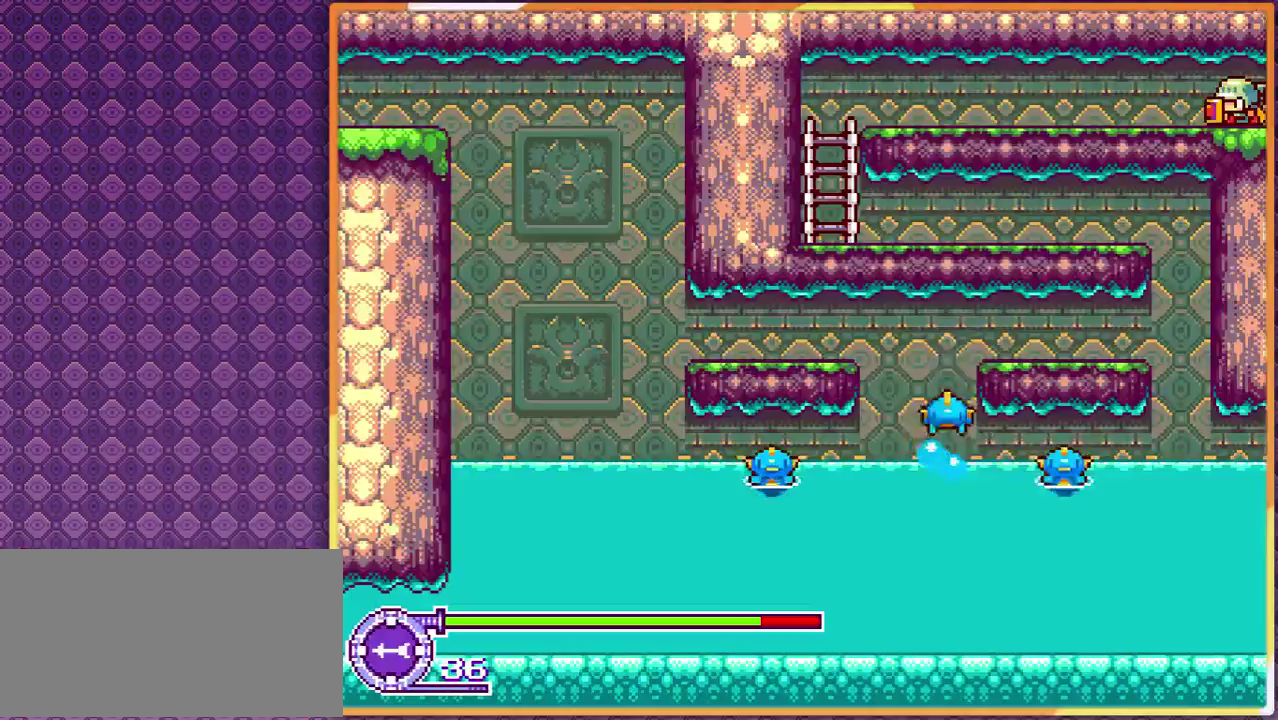
{"buttons": ["DPAD_RIGHT"], "events": [[200, "DPAD_RIGHT", "down"]]}
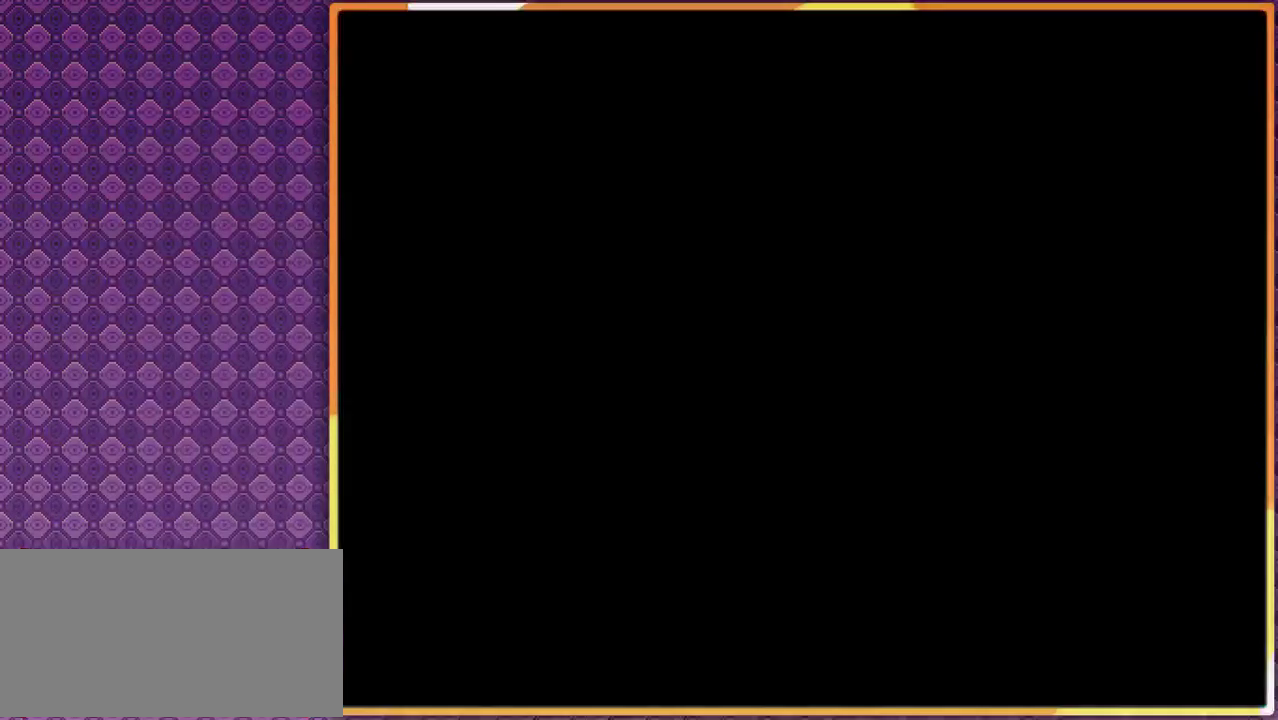
{"buttons": [], "events": [[300, "DPAD_RIGHT", "up"]]}